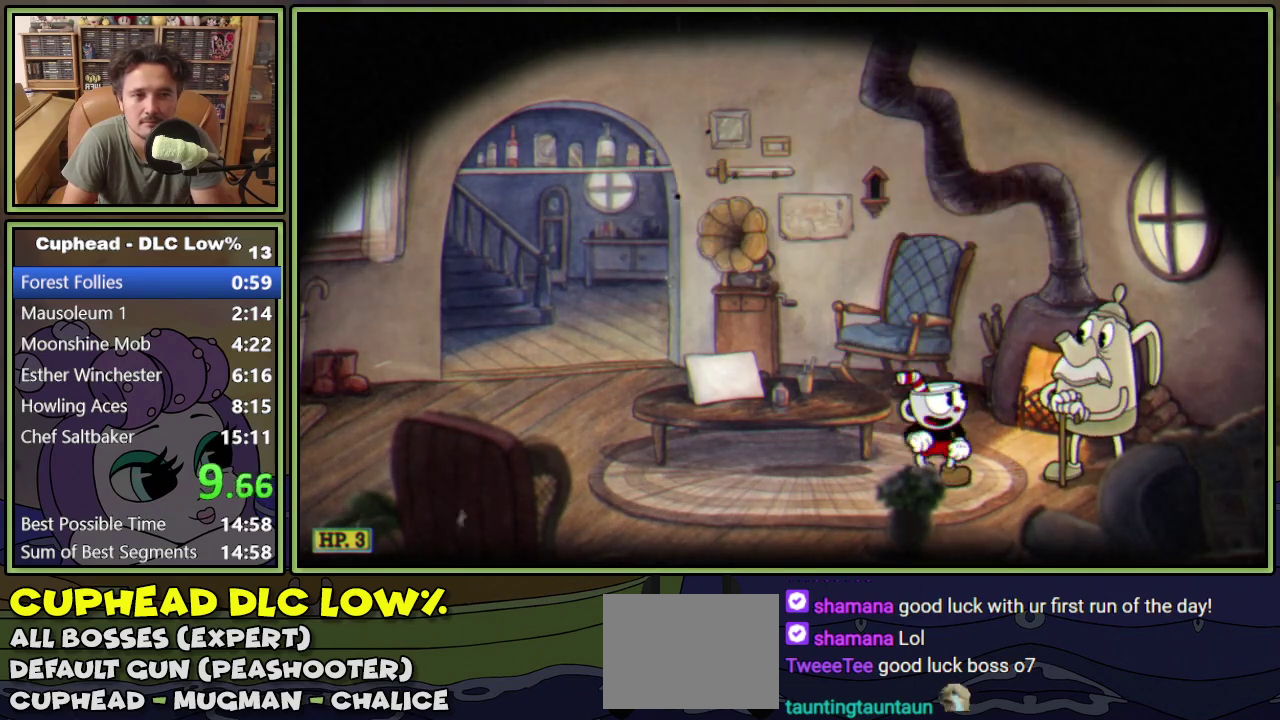
Gameplay with a controller (Xbox layout); each line is a JSON object with the inputs held at the frame after it. "events" lists button and stick changes between this image and that frame as [ms after this image, input, new state], when the widget could be followed in between. Not read: L3 R3 left_stick right_stick.
{"buttons": ["A"], "events": [[34, "START", "down"], [150, "START", "up"], [367, "DPAD_UP", "down"], [434, "A", "down"], [434, "DPAD_UP", "up"]]}
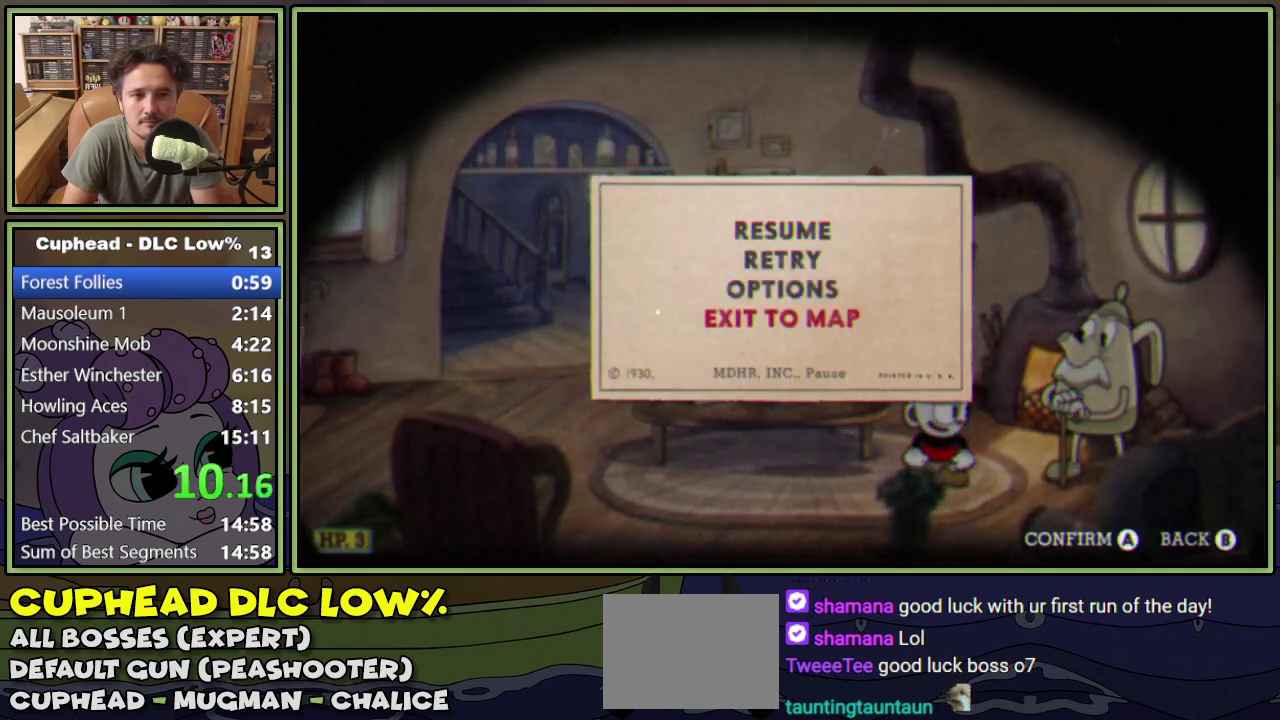
{"buttons": [], "events": [[283, "A", "up"]]}
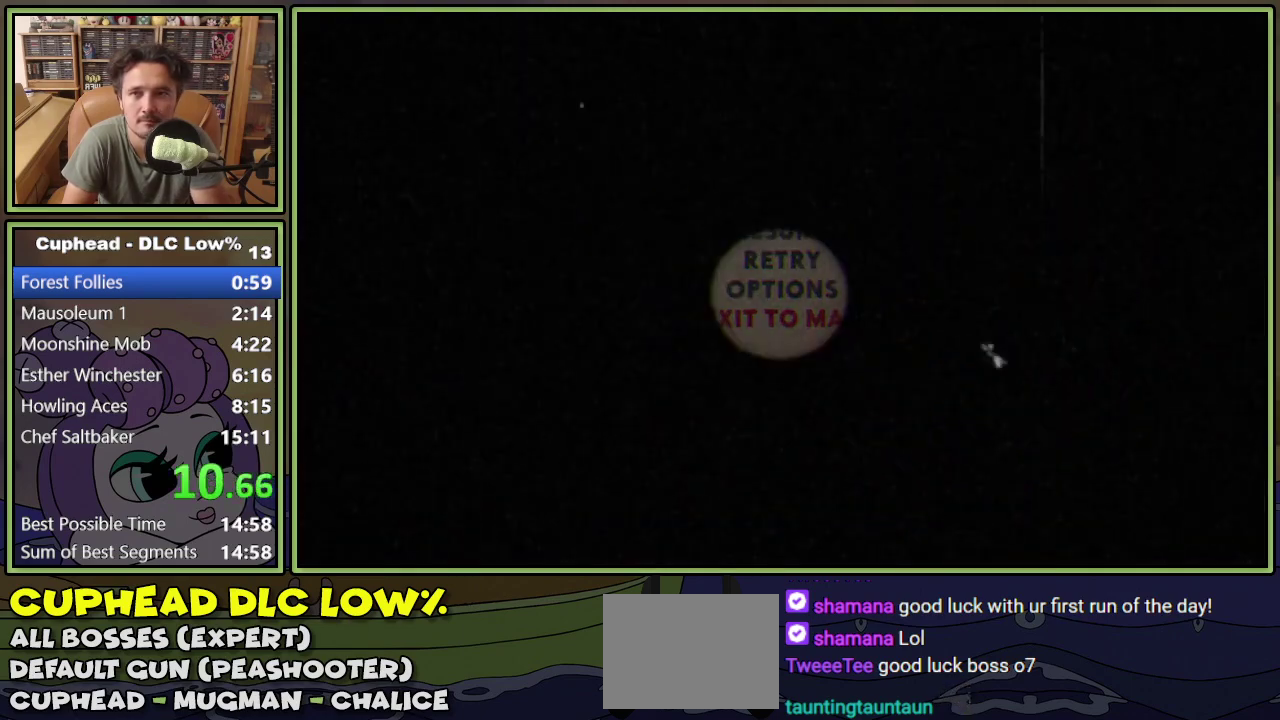
{"buttons": ["DPAD_RIGHT"], "events": [[434, "DPAD_RIGHT", "down"]]}
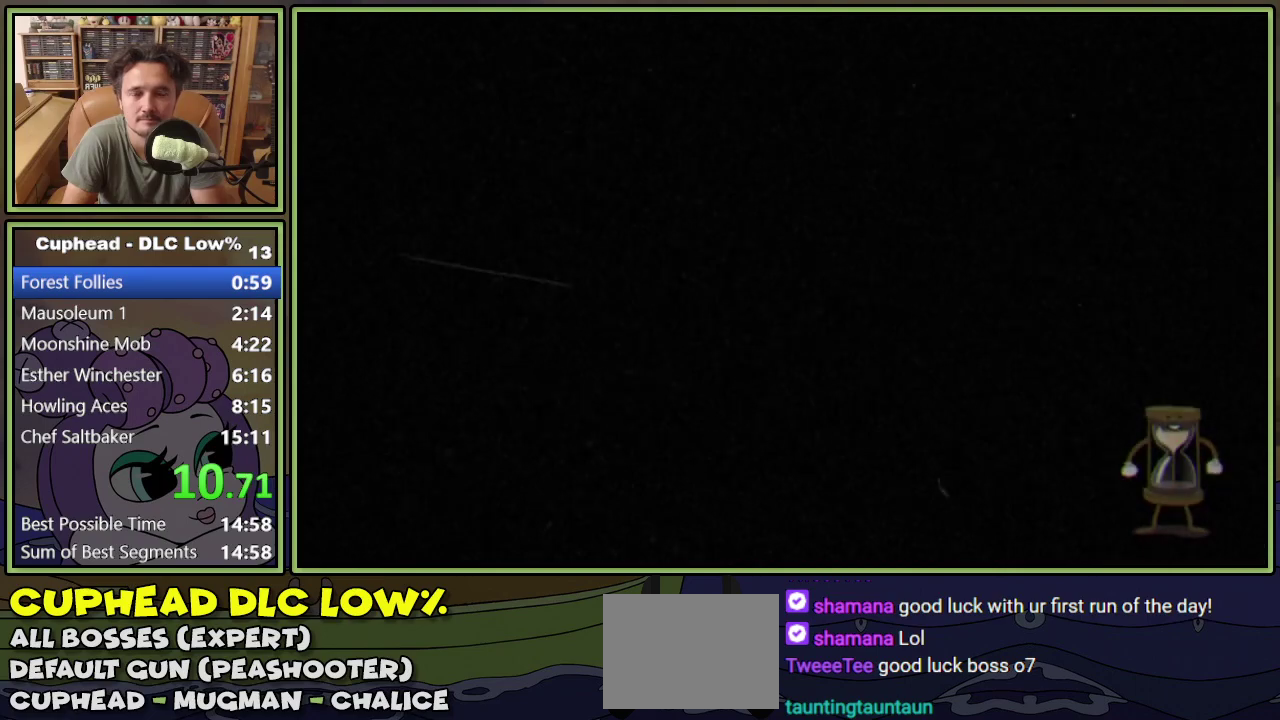
{"buttons": ["DPAD_DOWN", "DPAD_RIGHT"], "events": [[33, "DPAD_DOWN", "down"]]}
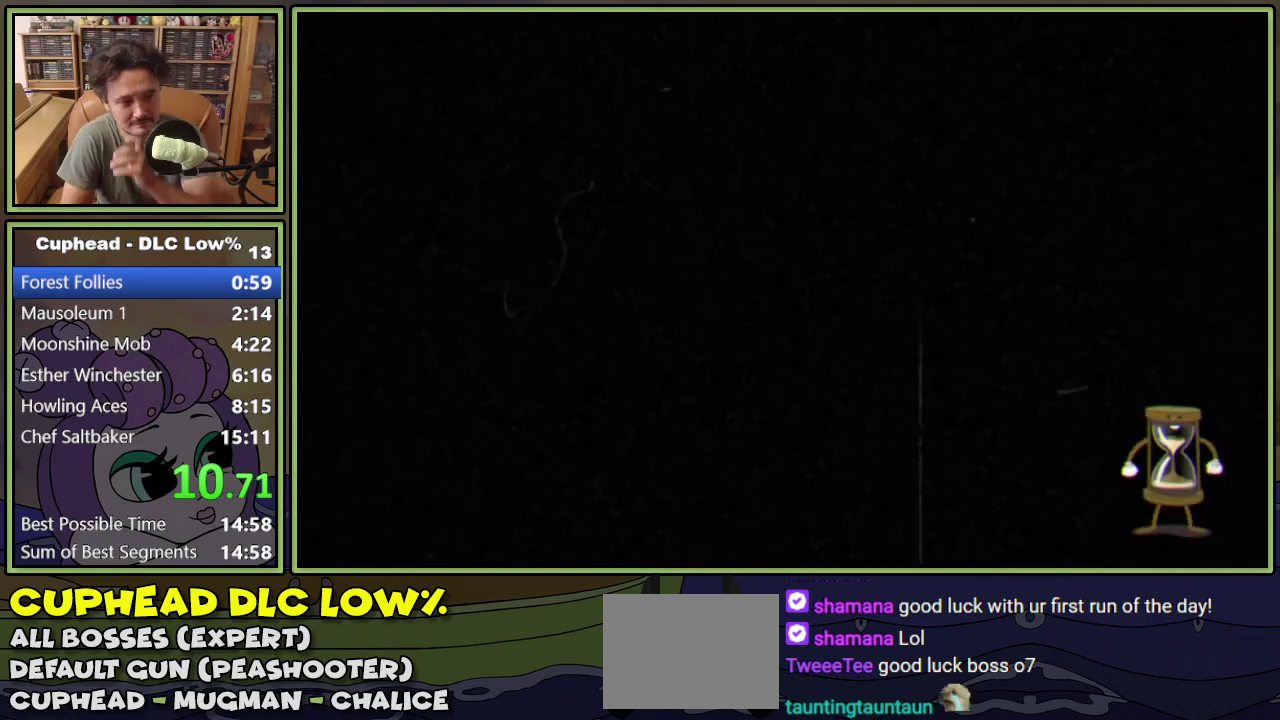
{"buttons": ["DPAD_DOWN", "DPAD_RIGHT"], "events": []}
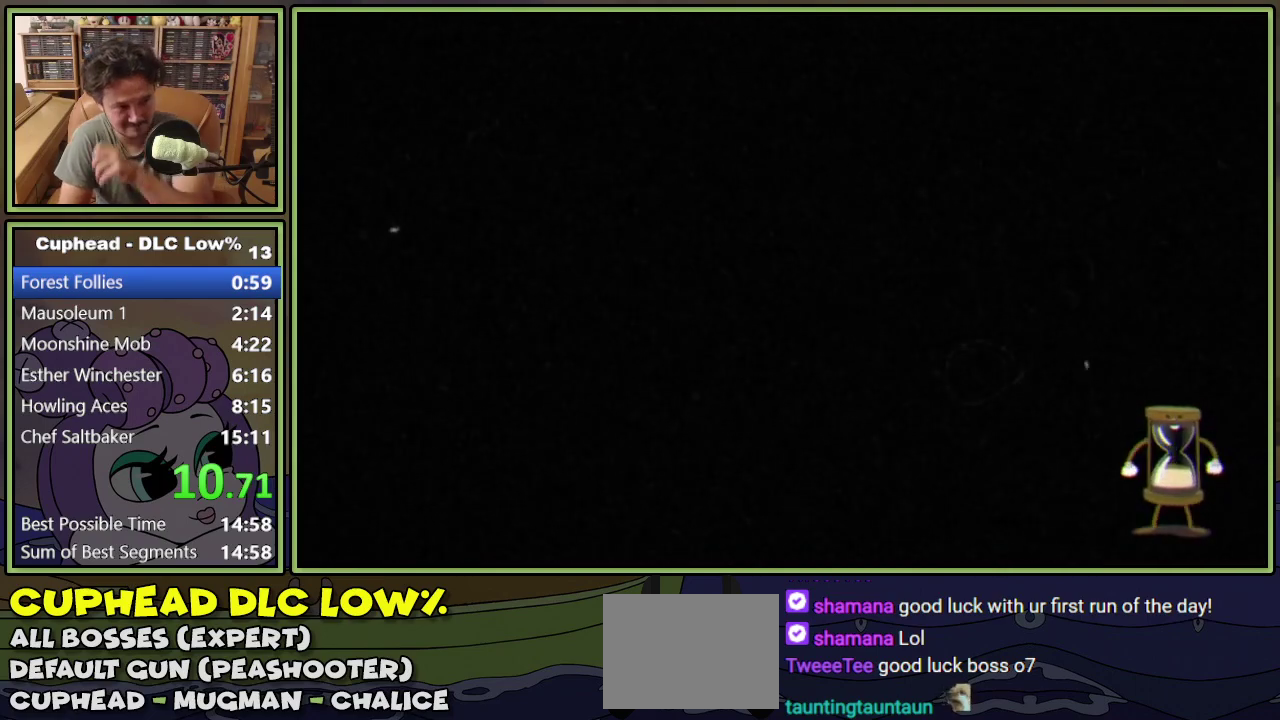
{"buttons": ["DPAD_DOWN", "DPAD_RIGHT"], "events": []}
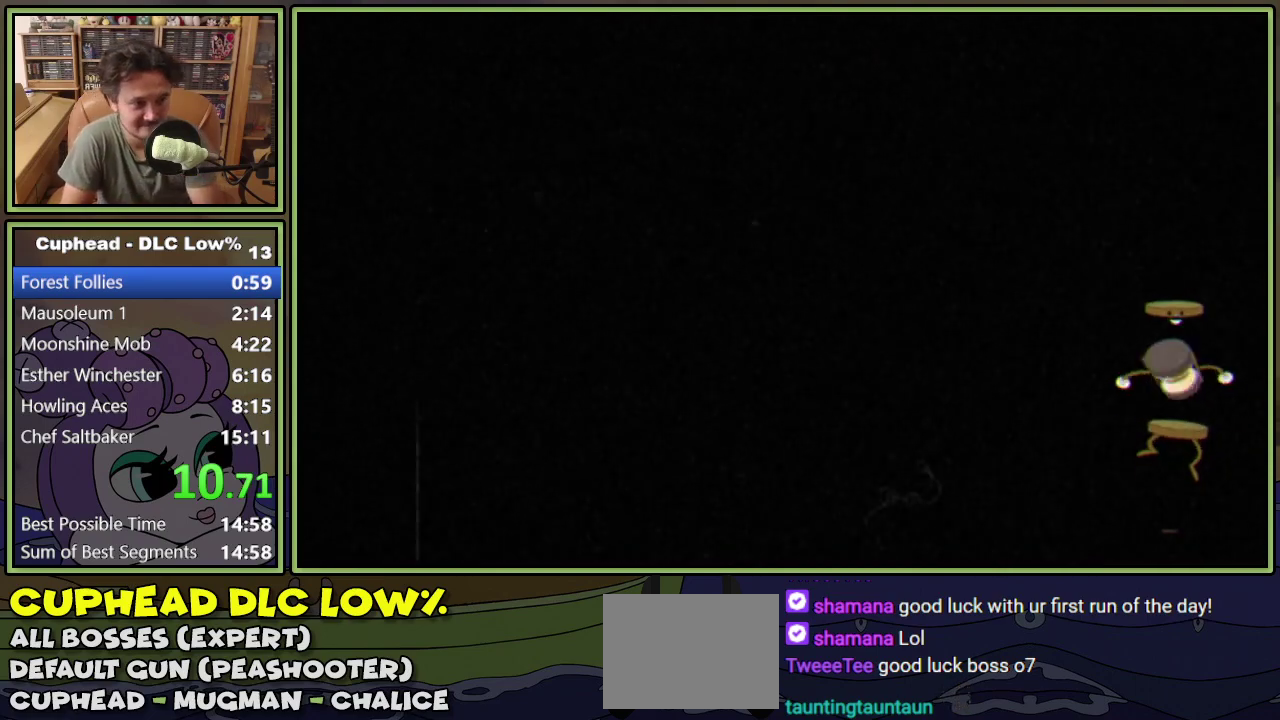
{"buttons": ["DPAD_DOWN", "DPAD_RIGHT"], "events": []}
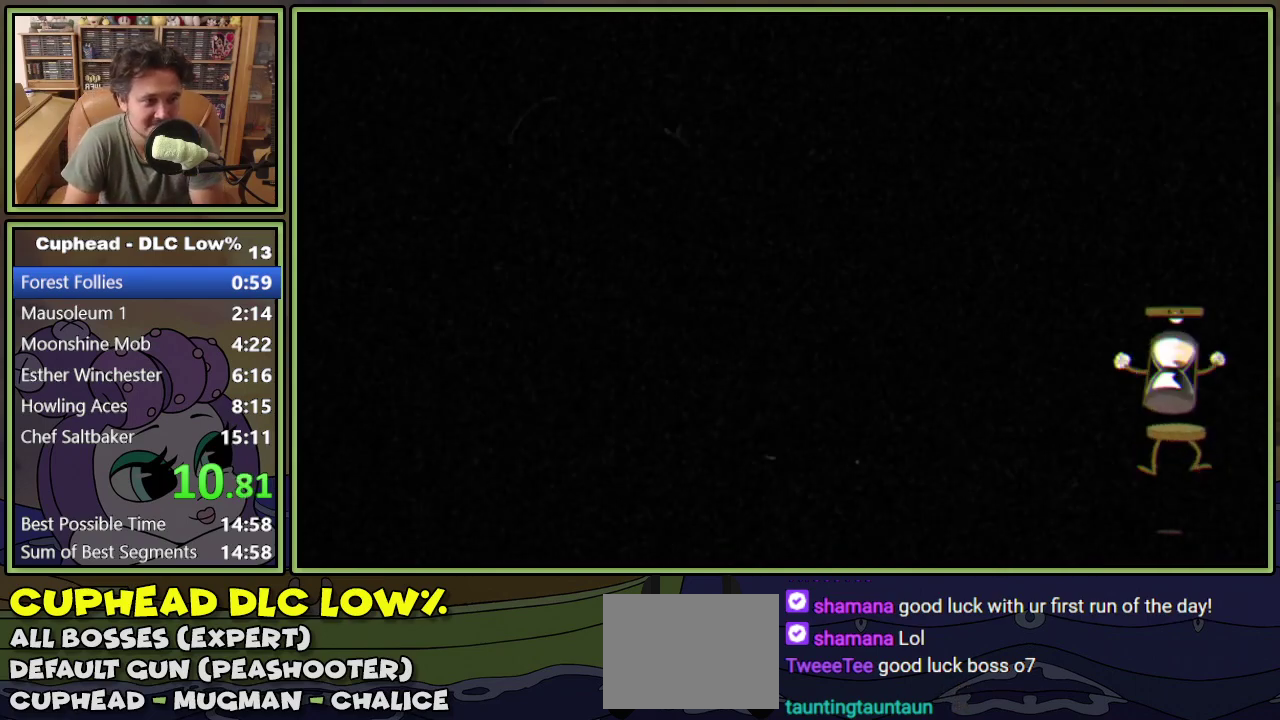
{"buttons": ["DPAD_DOWN", "DPAD_RIGHT"], "events": []}
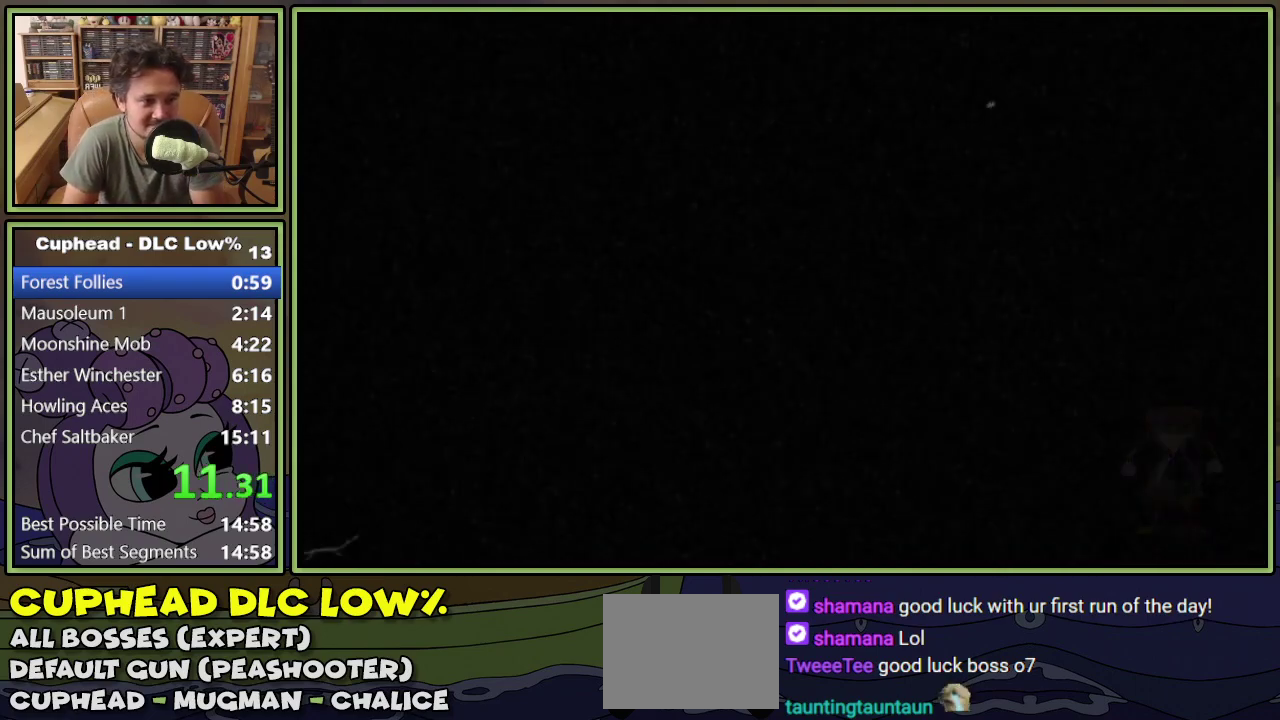
{"buttons": ["DPAD_DOWN", "DPAD_RIGHT"], "events": []}
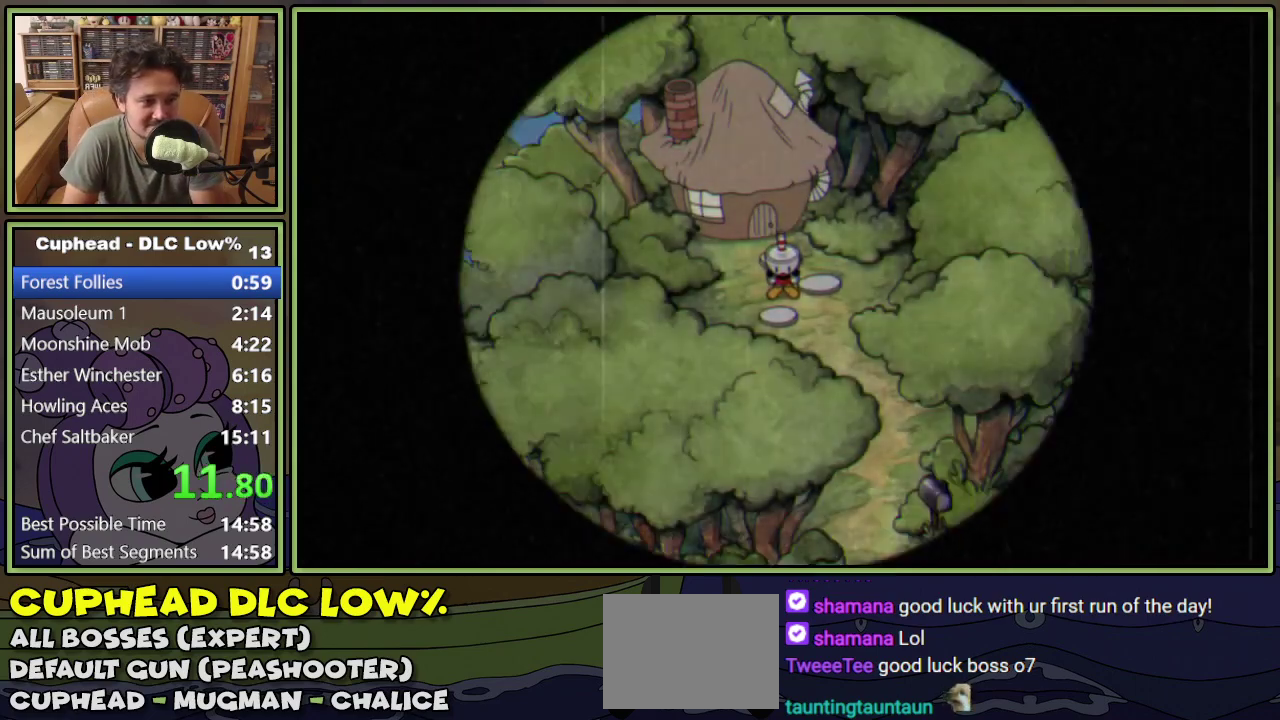
{"buttons": ["DPAD_DOWN", "DPAD_RIGHT"], "events": []}
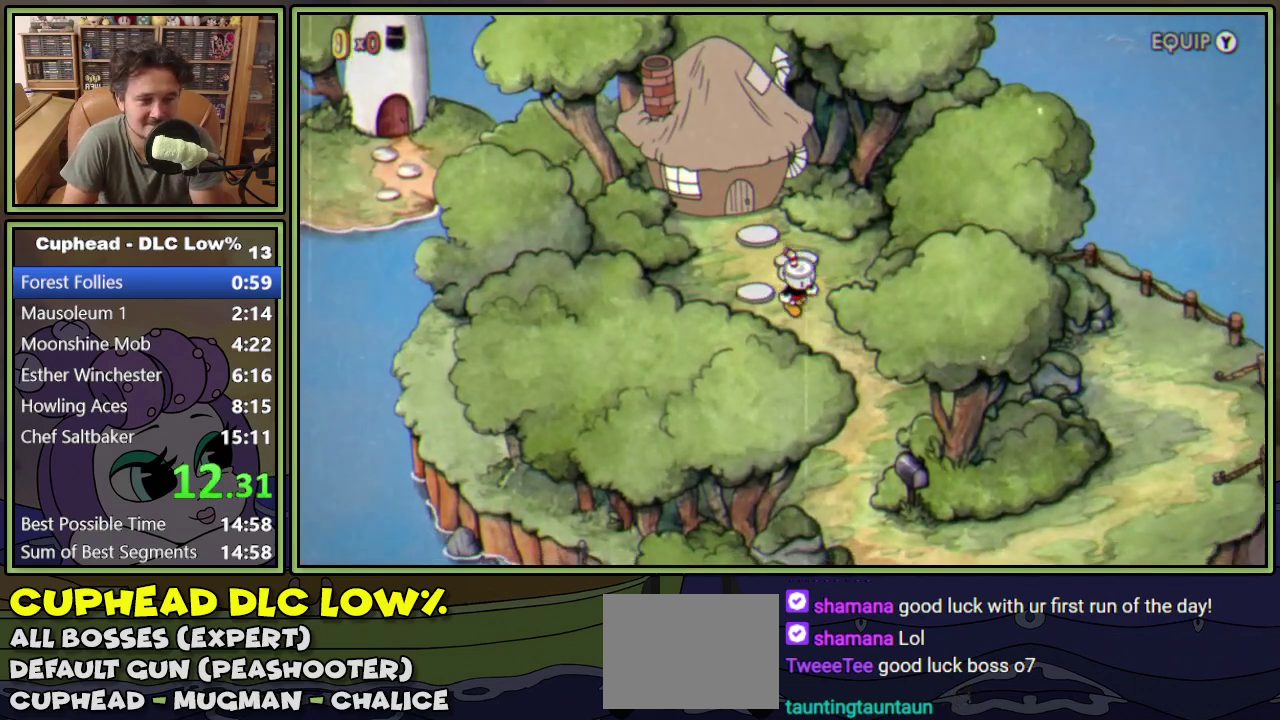
{"buttons": ["DPAD_DOWN"], "events": [[351, "DPAD_RIGHT", "up"]]}
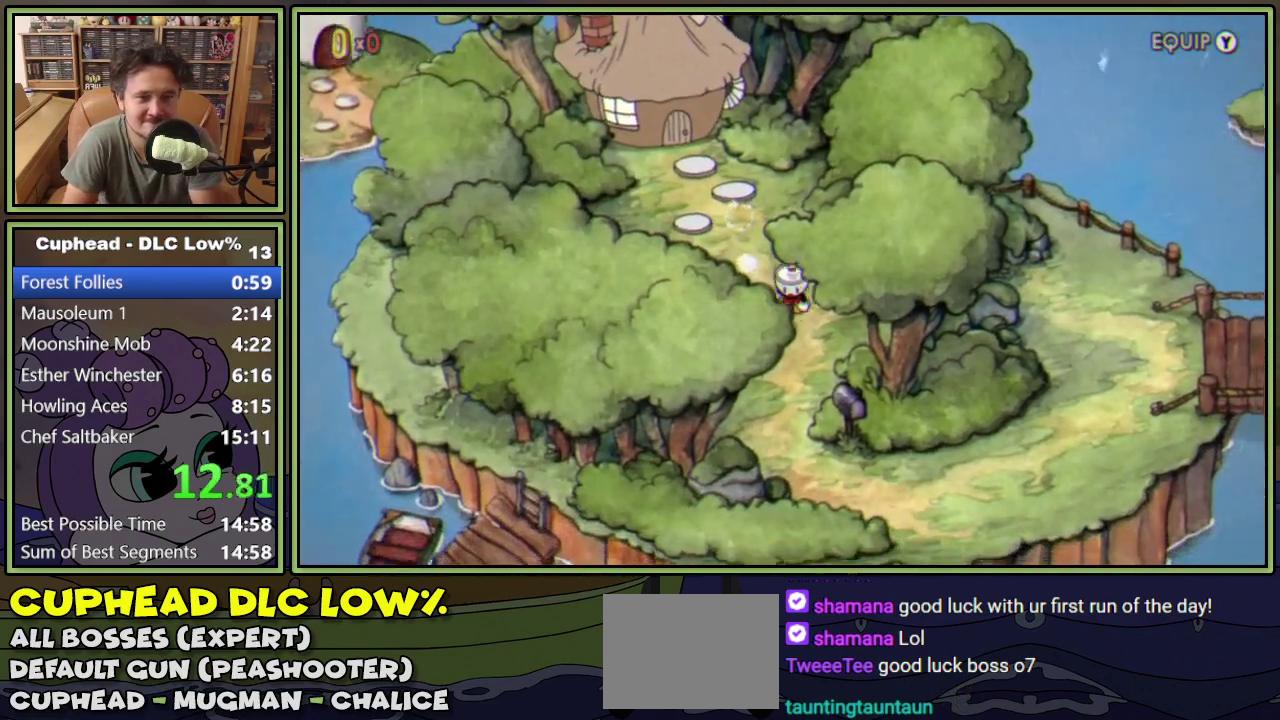
{"buttons": ["DPAD_DOWN"], "events": []}
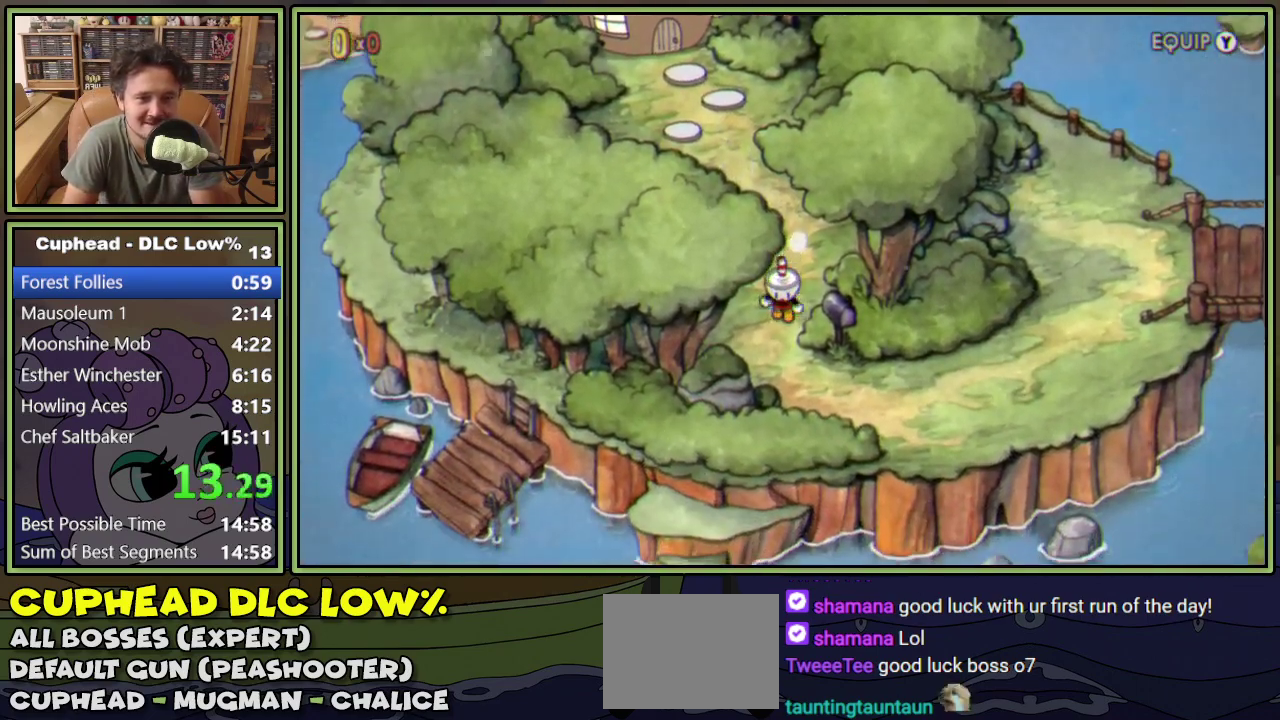
{"buttons": ["DPAD_RIGHT"], "events": [[234, "DPAD_RIGHT", "down"], [317, "DPAD_DOWN", "up"]]}
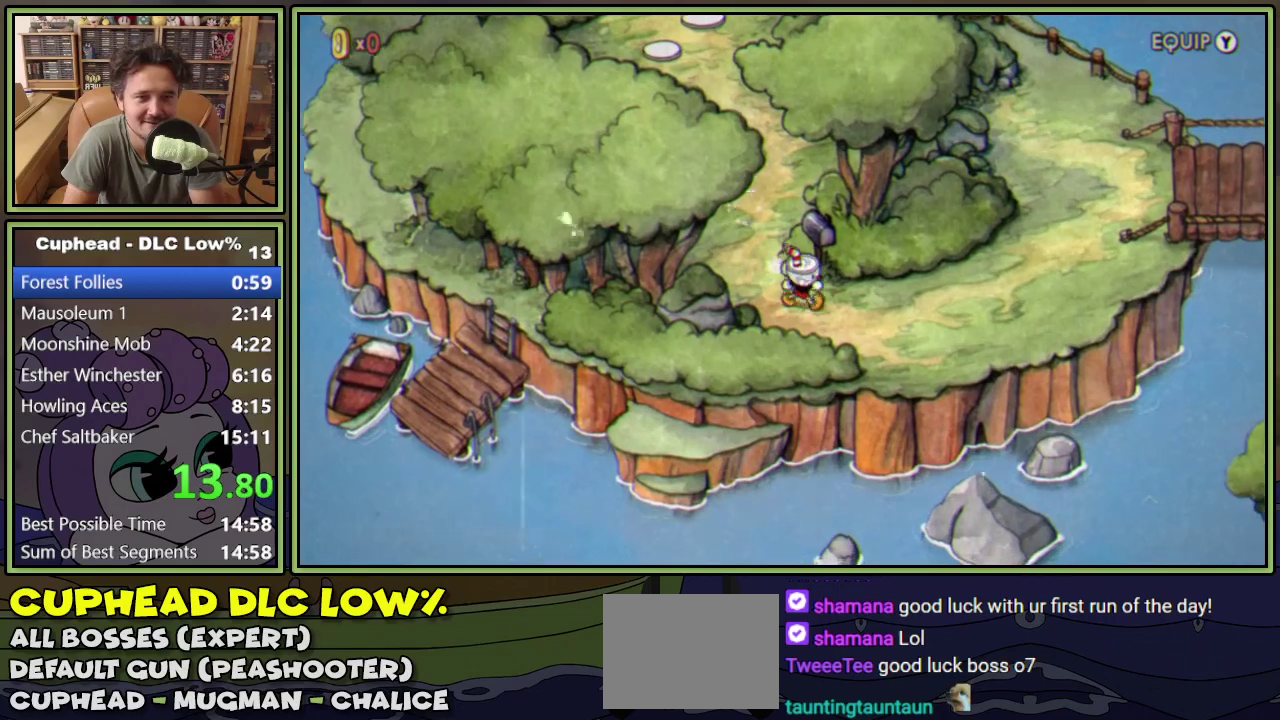
{"buttons": ["DPAD_RIGHT"], "events": []}
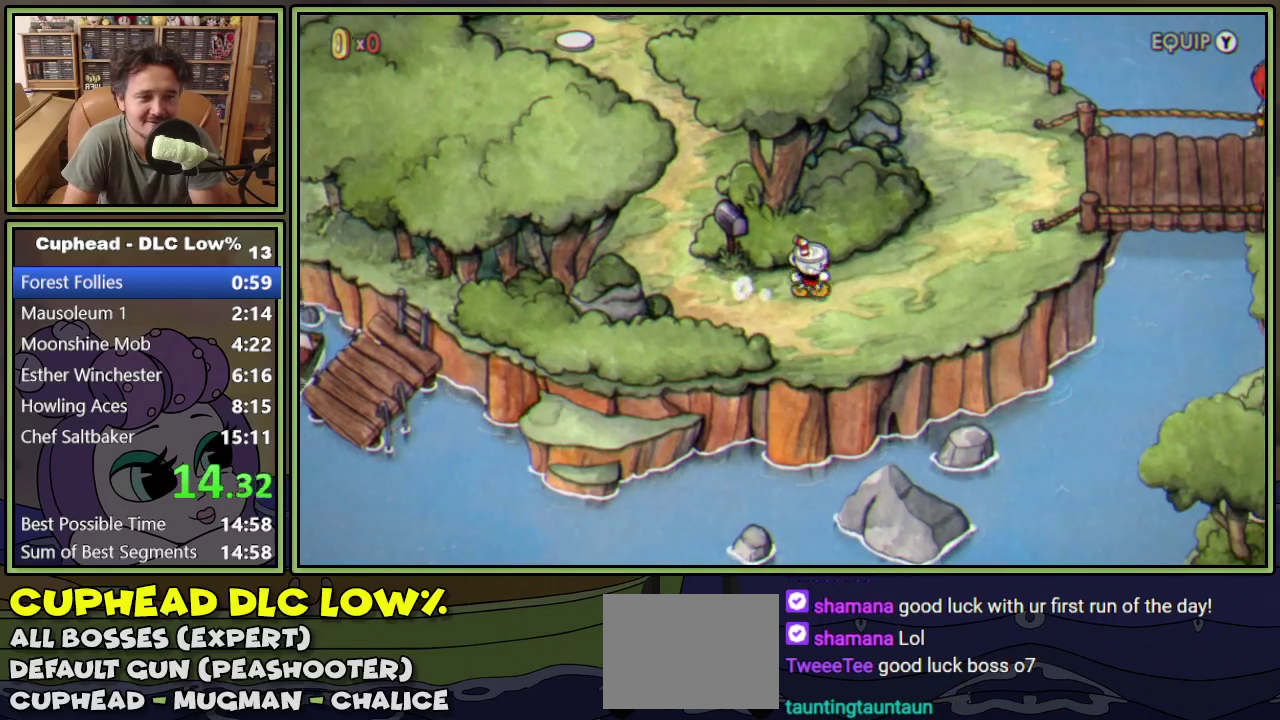
{"buttons": ["DPAD_RIGHT"], "events": []}
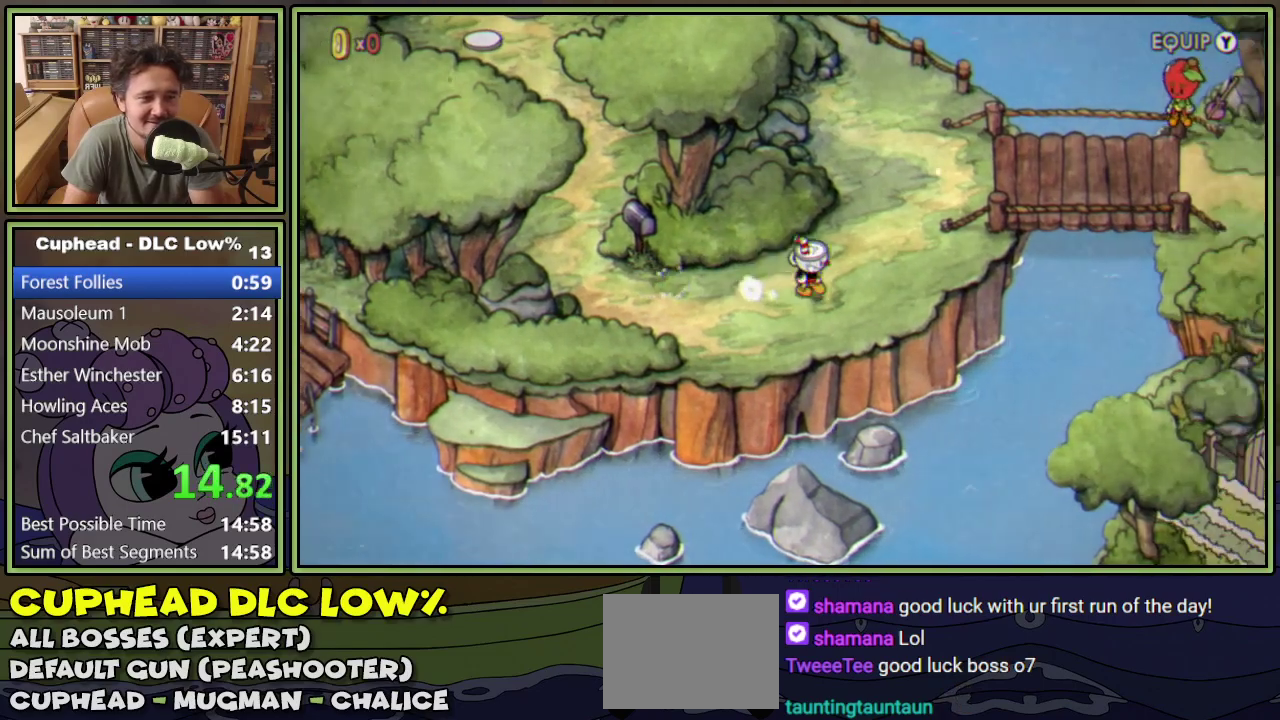
{"buttons": ["DPAD_UP", "DPAD_RIGHT"], "events": [[167, "DPAD_UP", "down"]]}
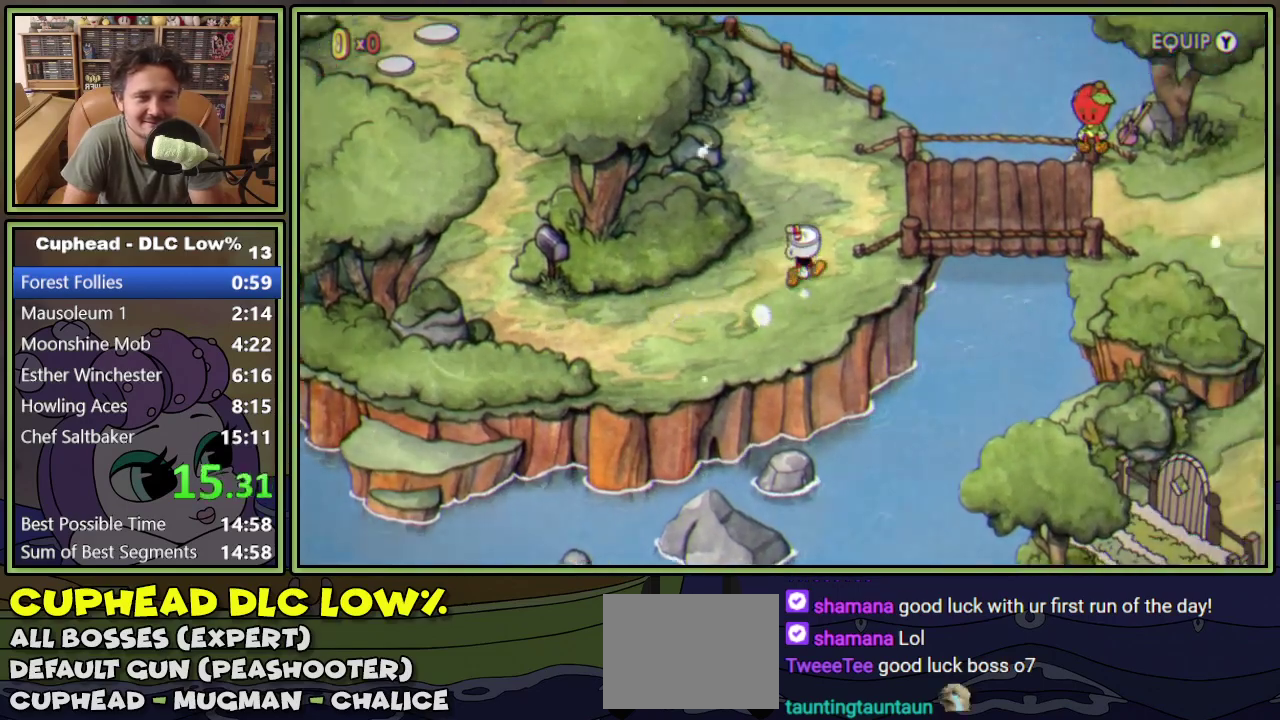
{"buttons": ["DPAD_RIGHT"], "events": [[501, "DPAD_UP", "up"]]}
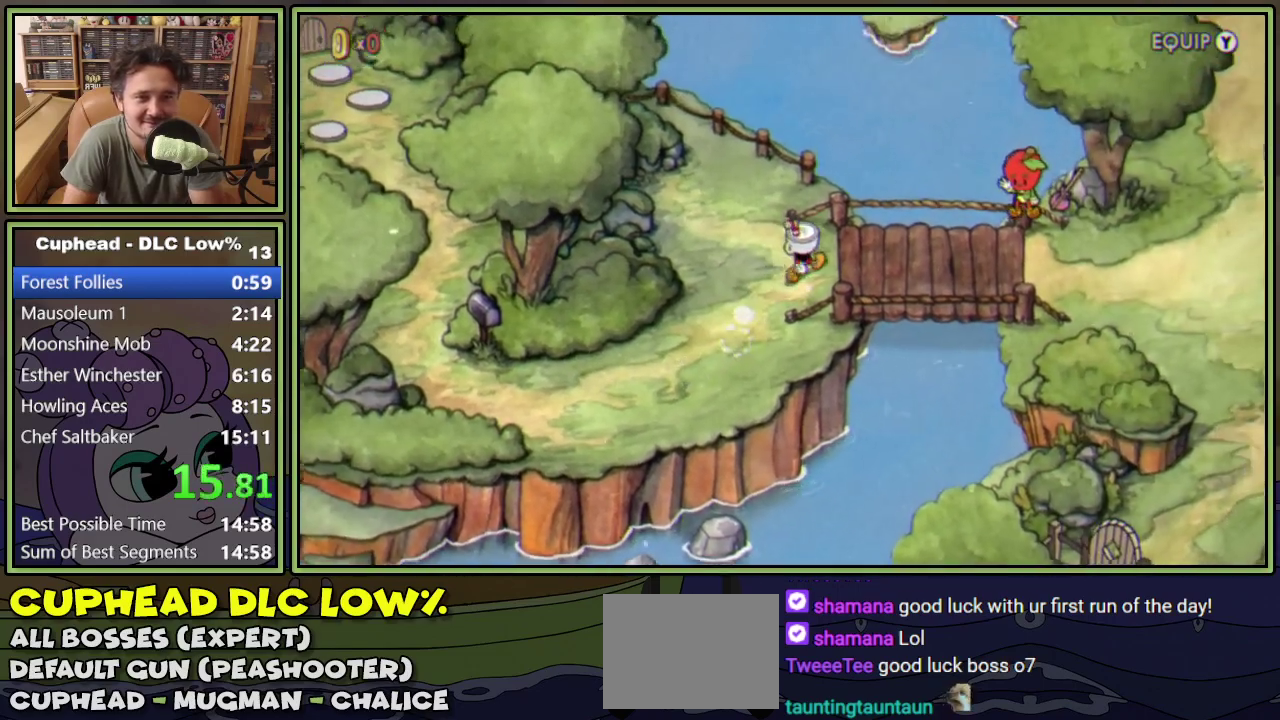
{"buttons": ["DPAD_RIGHT"], "events": []}
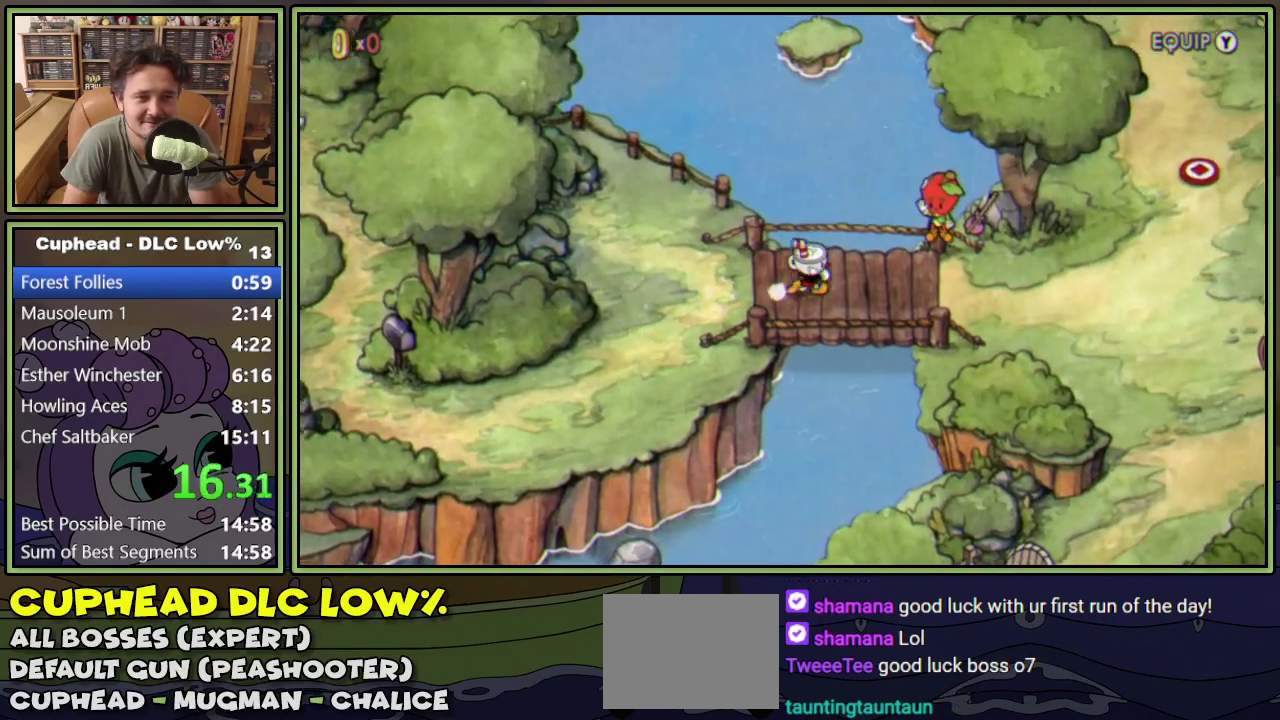
{"buttons": ["DPAD_RIGHT"], "events": []}
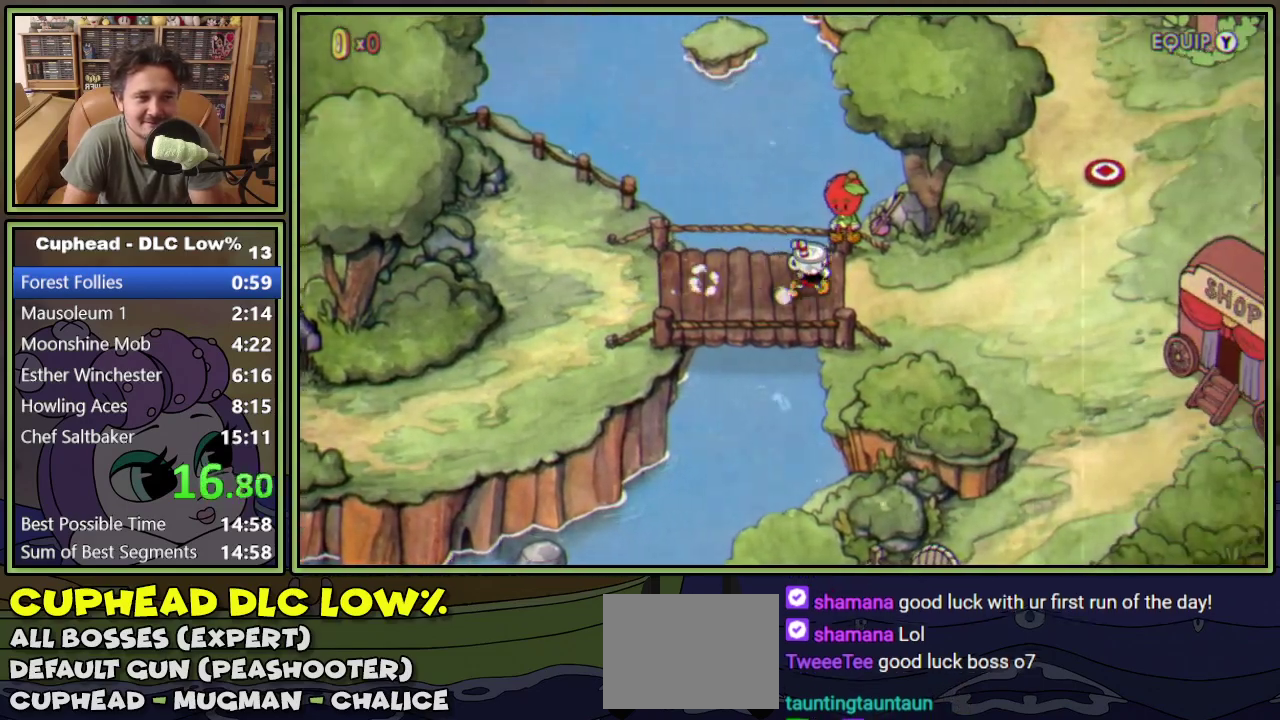
{"buttons": ["DPAD_RIGHT"], "events": []}
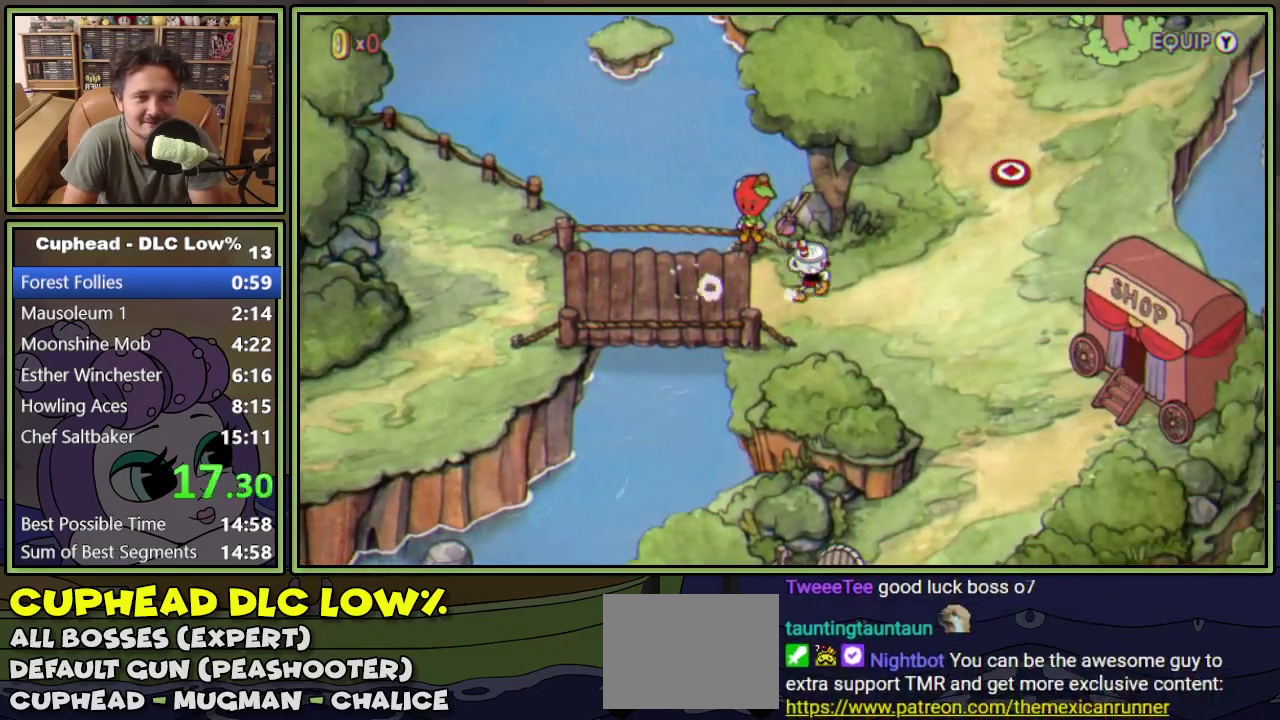
{"buttons": ["DPAD_UP", "DPAD_RIGHT"], "events": [[367, "DPAD_UP", "down"]]}
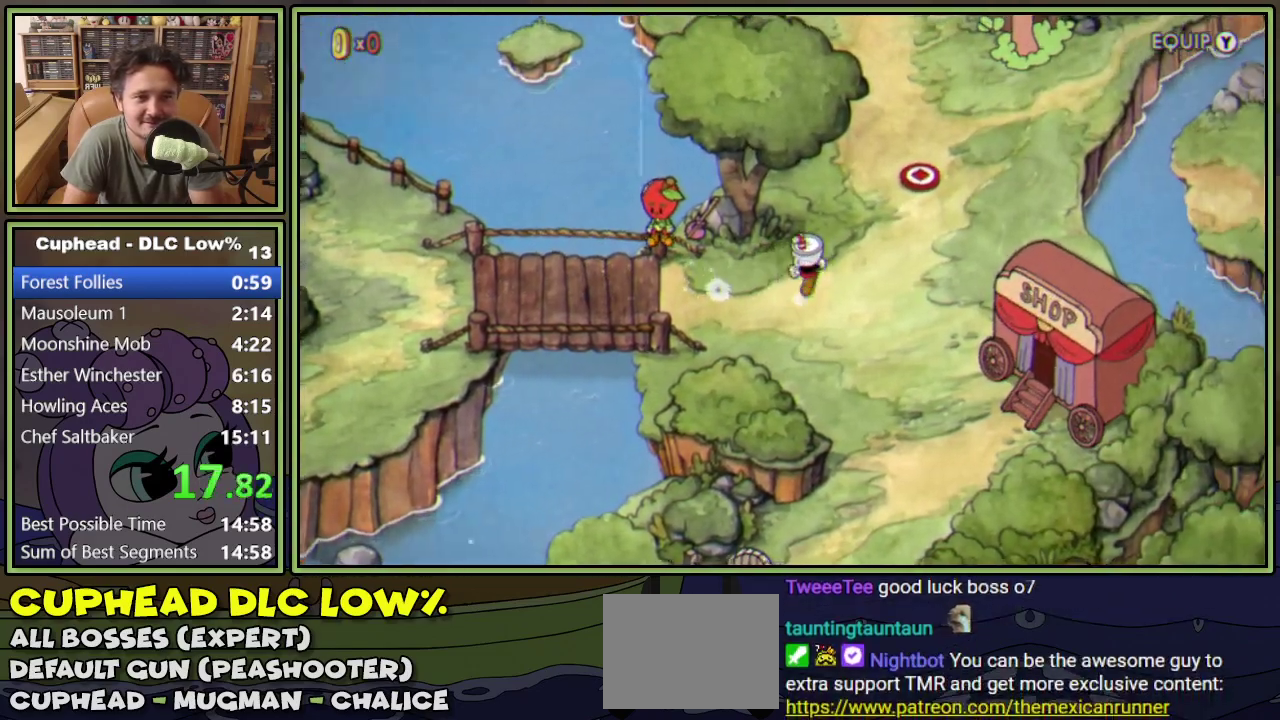
{"buttons": ["DPAD_UP", "DPAD_RIGHT"], "events": []}
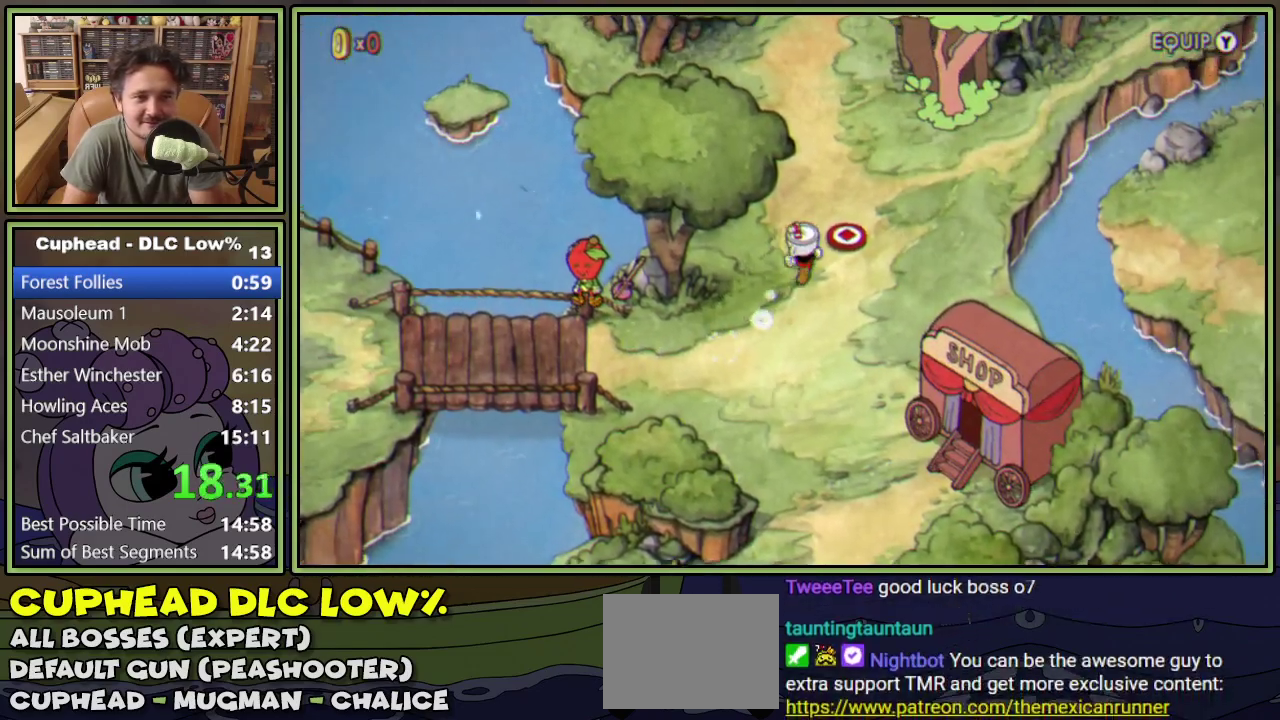
{"buttons": [], "events": [[17, "DPAD_UP", "up"], [50, "A", "down"], [50, "DPAD_RIGHT", "up"], [134, "A", "up"], [184, "A", "down"], [251, "A", "up"], [317, "A", "down"], [367, "A", "up"], [434, "A", "down"], [484, "A", "up"]]}
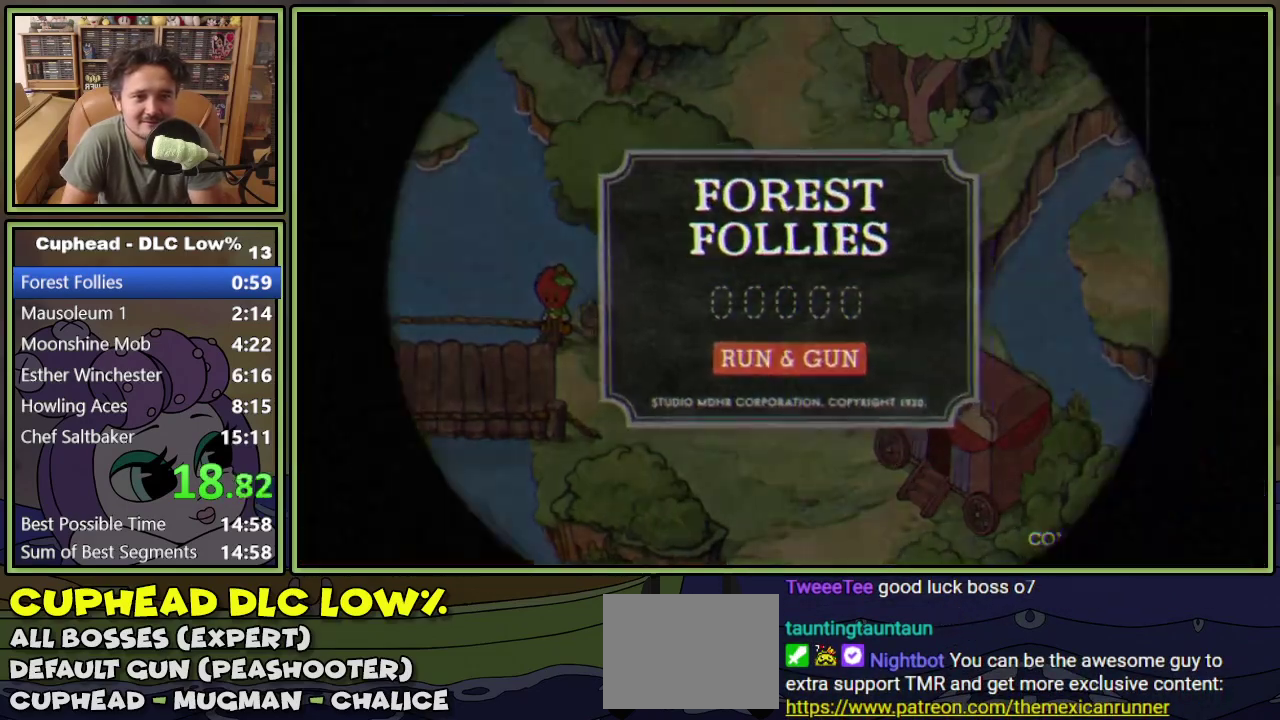
{"buttons": [], "events": [[50, "A", "down"], [100, "A", "up"]]}
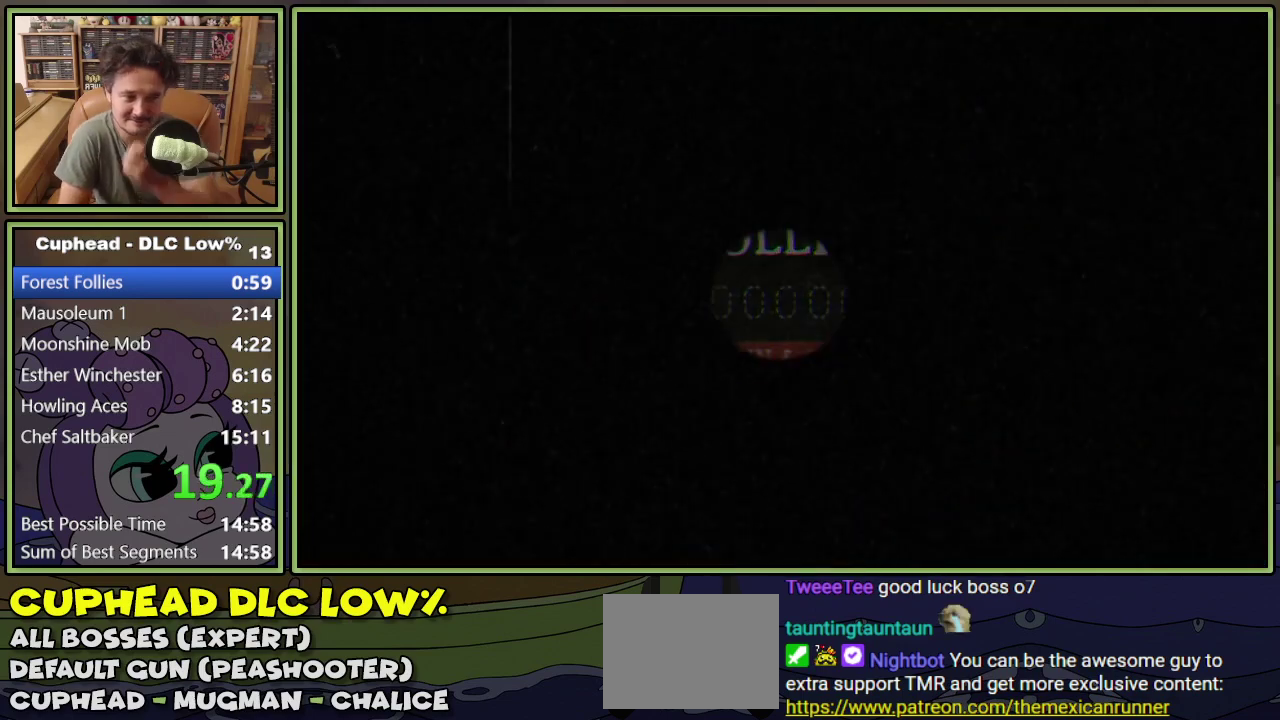
{"buttons": [], "events": []}